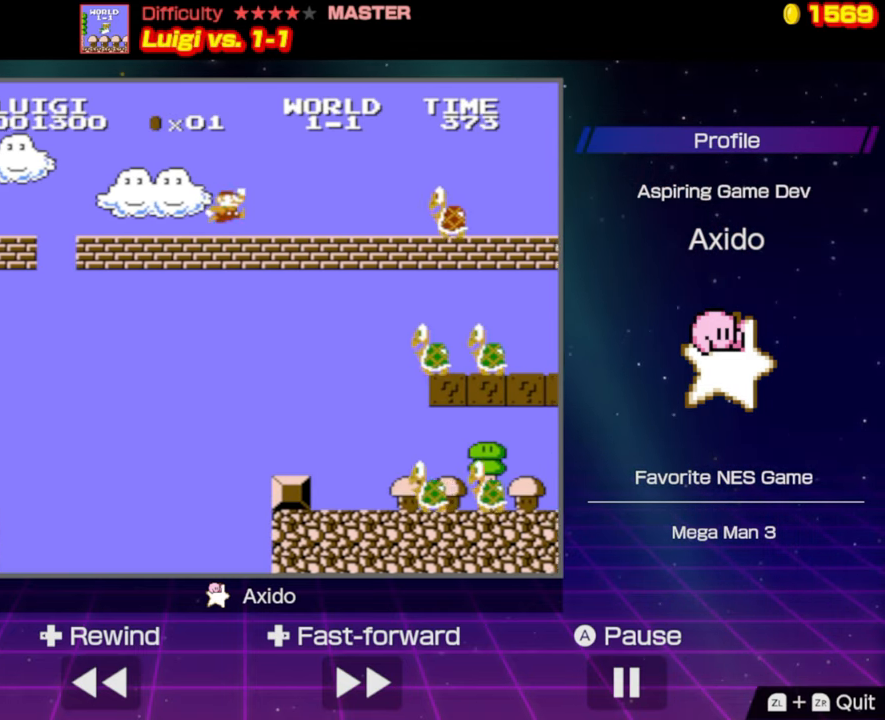
Gameplay with a controller (Nintendo layout); each line is a JSON object with the inputs held at the frame after it. "events" lists button and stick changes between this image and that frame as [ms after this image, input, new state], when the widget could be followed in between. Not read: L3 R3.
{"buttons": ["B", "DPAD_RIGHT"], "events": []}
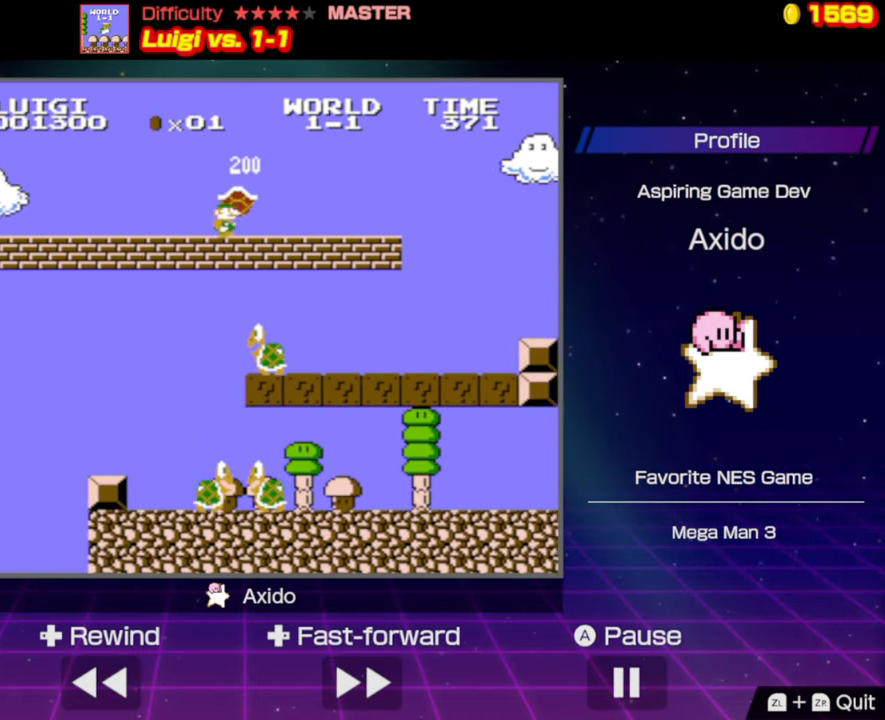
{"buttons": ["B", "DPAD_RIGHT"], "events": [[367, "A", "down"], [467, "A", "up"]]}
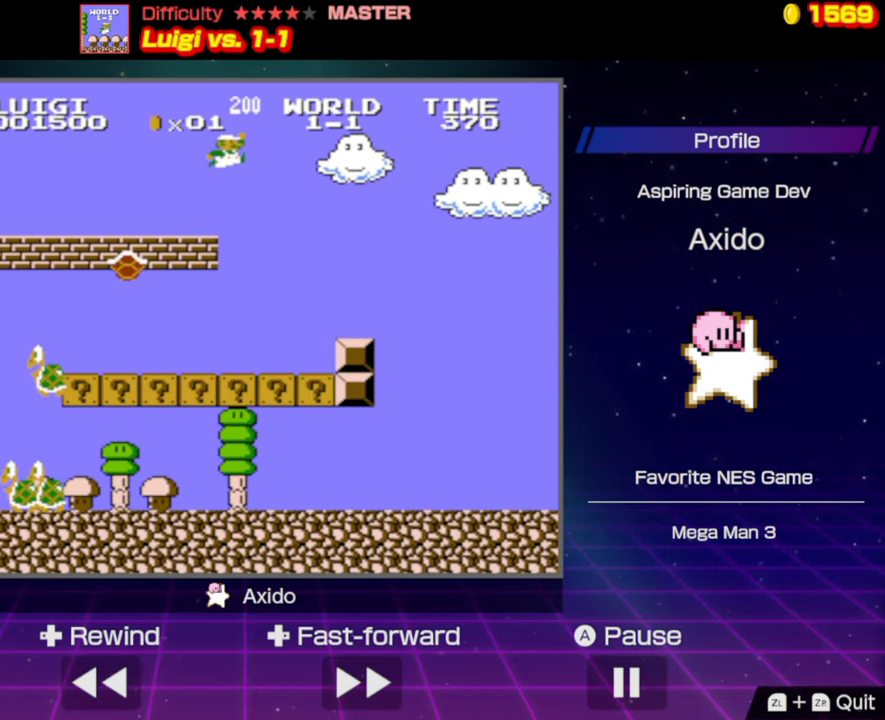
{"buttons": ["B", "DPAD_RIGHT"], "events": []}
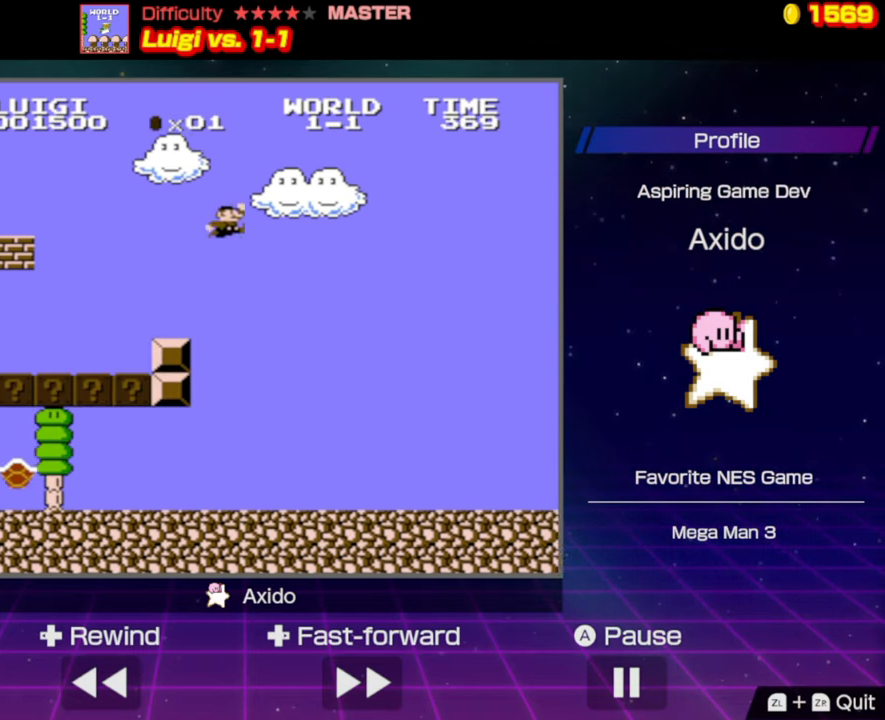
{"buttons": ["B", "DPAD_RIGHT"], "events": []}
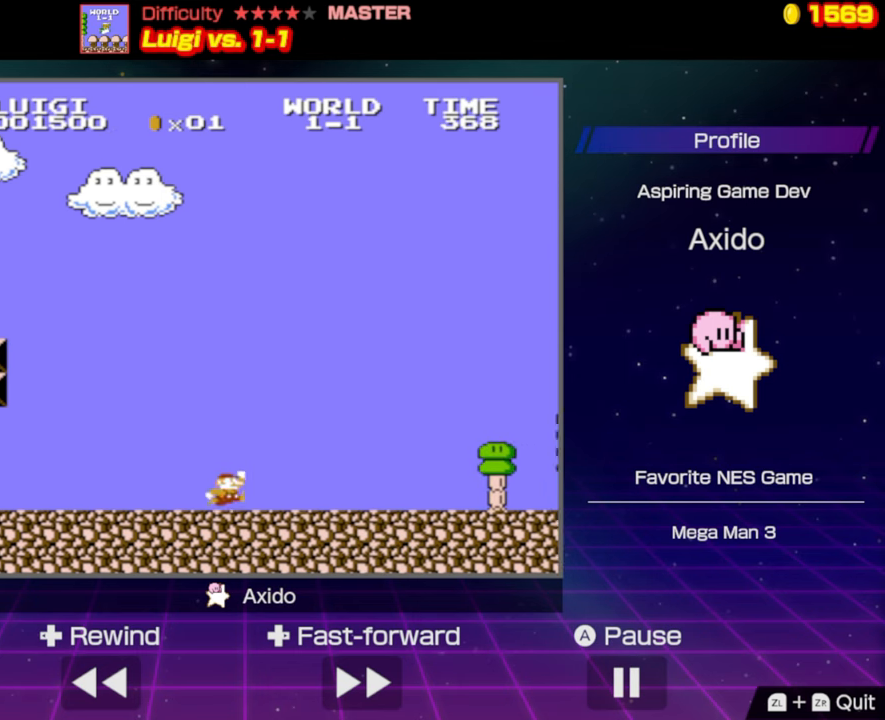
{"buttons": ["B", "DPAD_RIGHT"], "events": []}
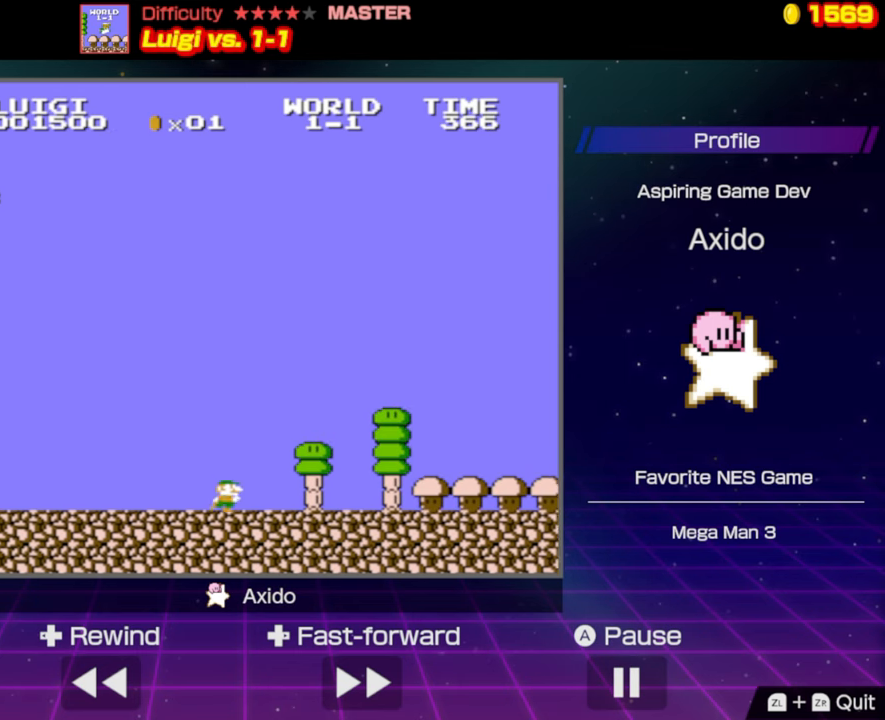
{"buttons": ["B", "DPAD_RIGHT"], "events": []}
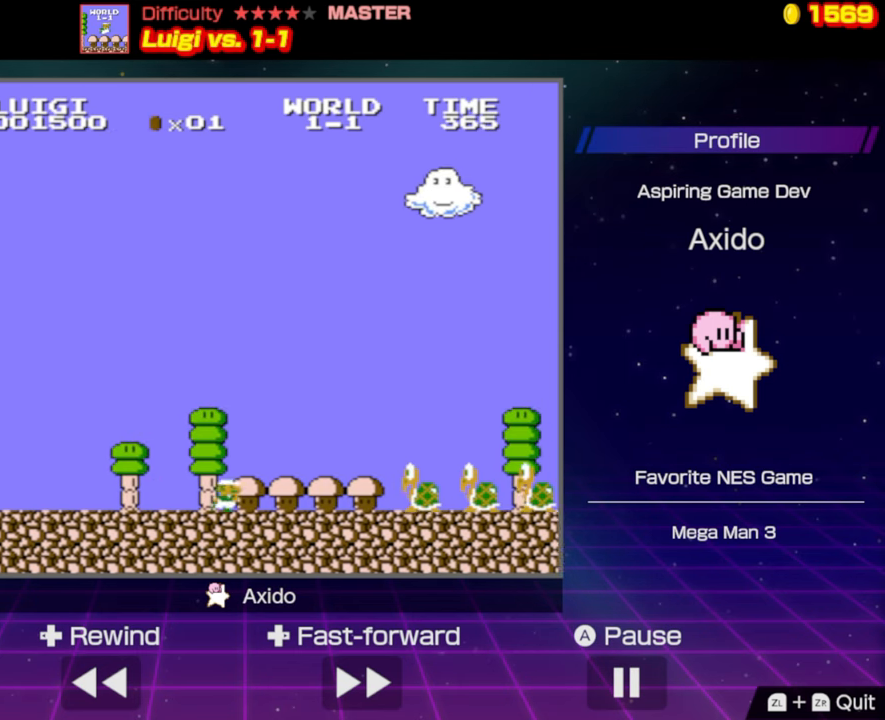
{"buttons": ["B", "DPAD_RIGHT"], "events": []}
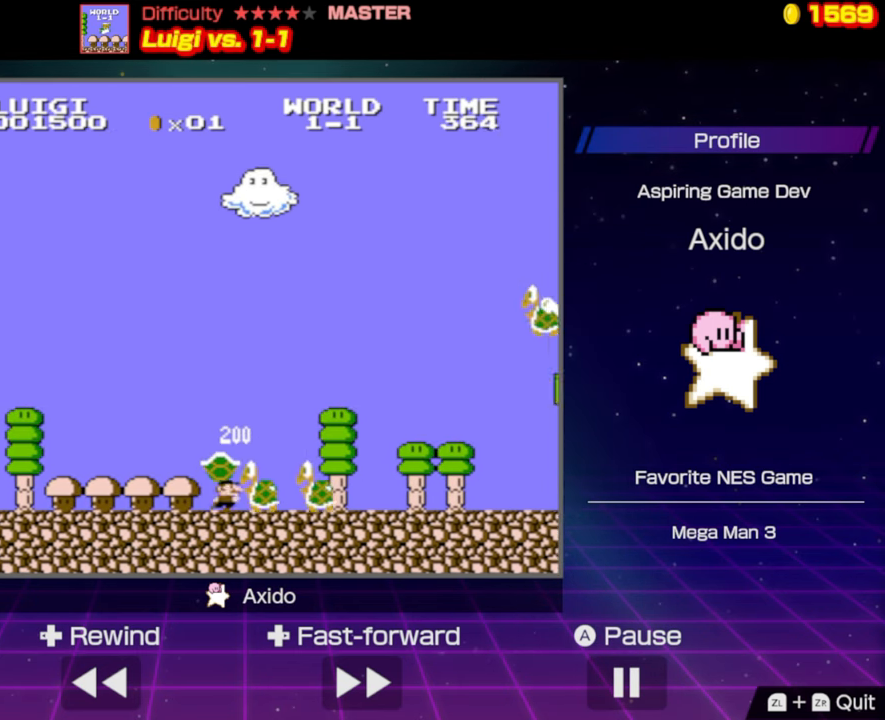
{"buttons": ["A", "B", "DPAD_RIGHT"], "events": [[434, "A", "down"]]}
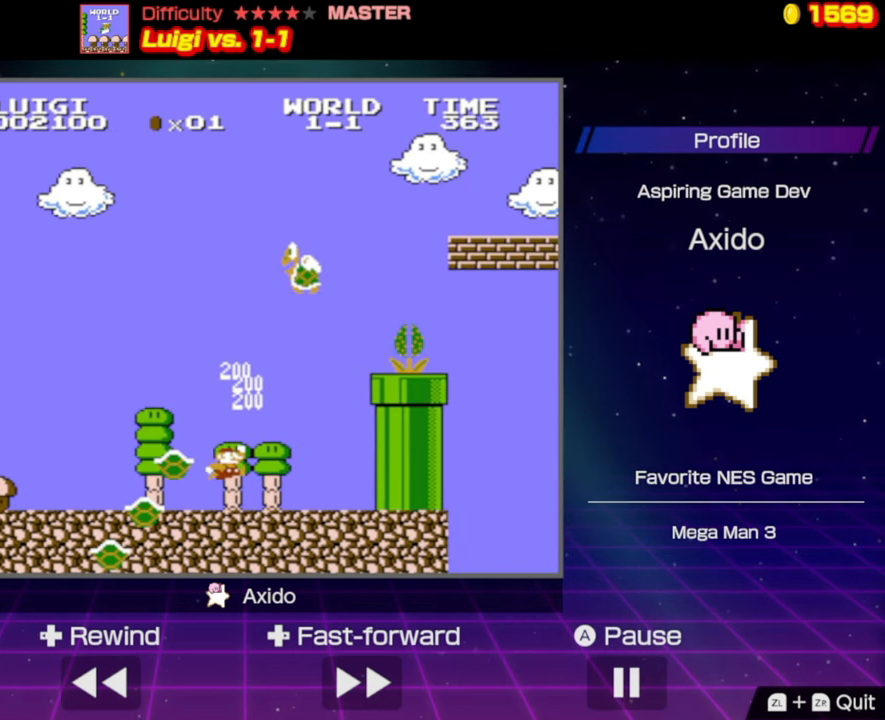
{"buttons": ["B", "DPAD_RIGHT"], "events": [[150, "A", "up"]]}
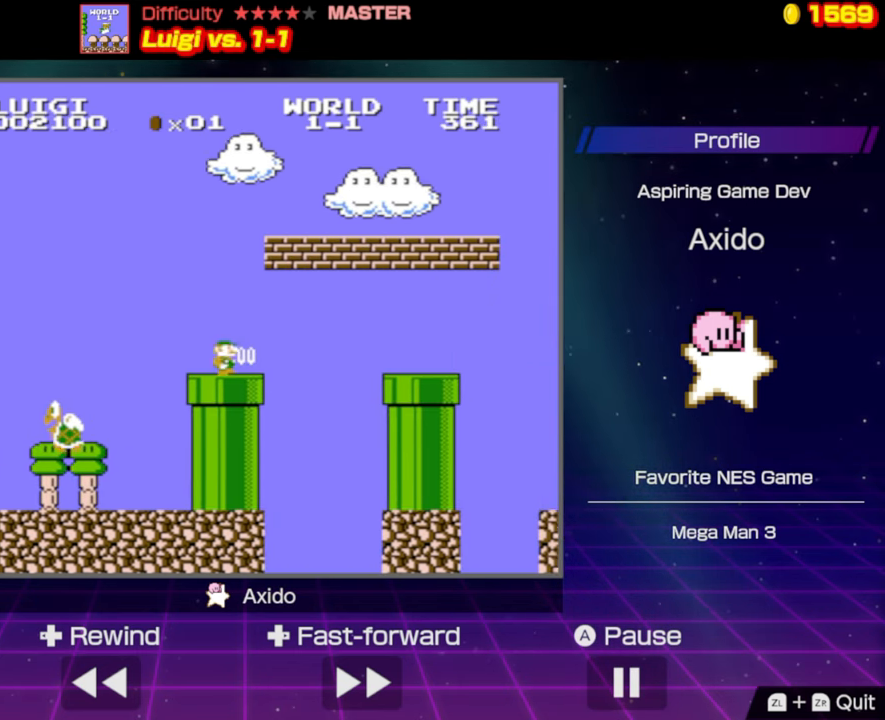
{"buttons": ["B", "DPAD_RIGHT"], "events": [[34, "A", "down"], [200, "A", "up"]]}
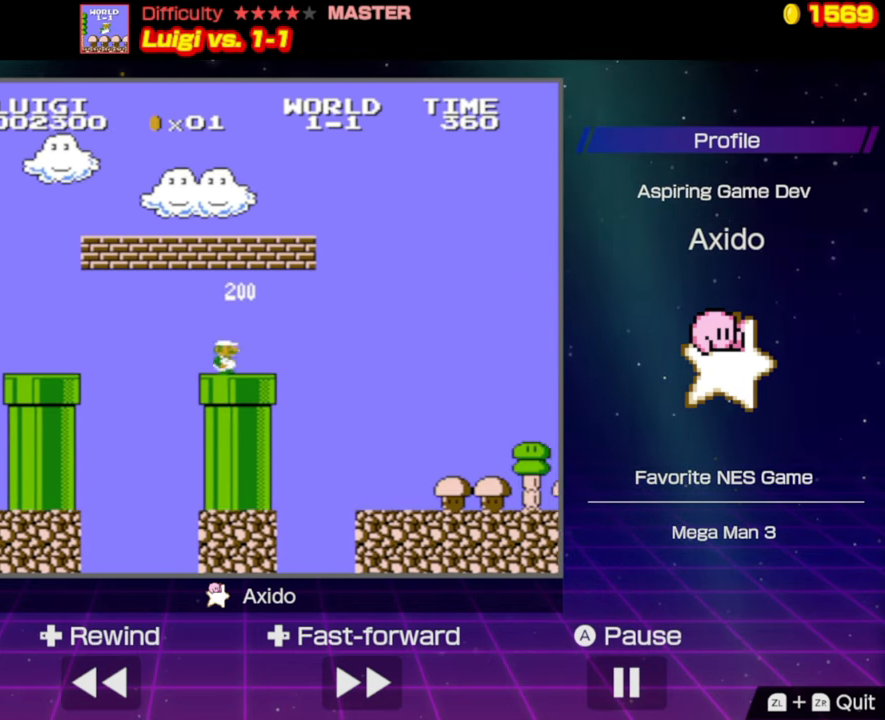
{"buttons": ["B", "DPAD_RIGHT"], "events": []}
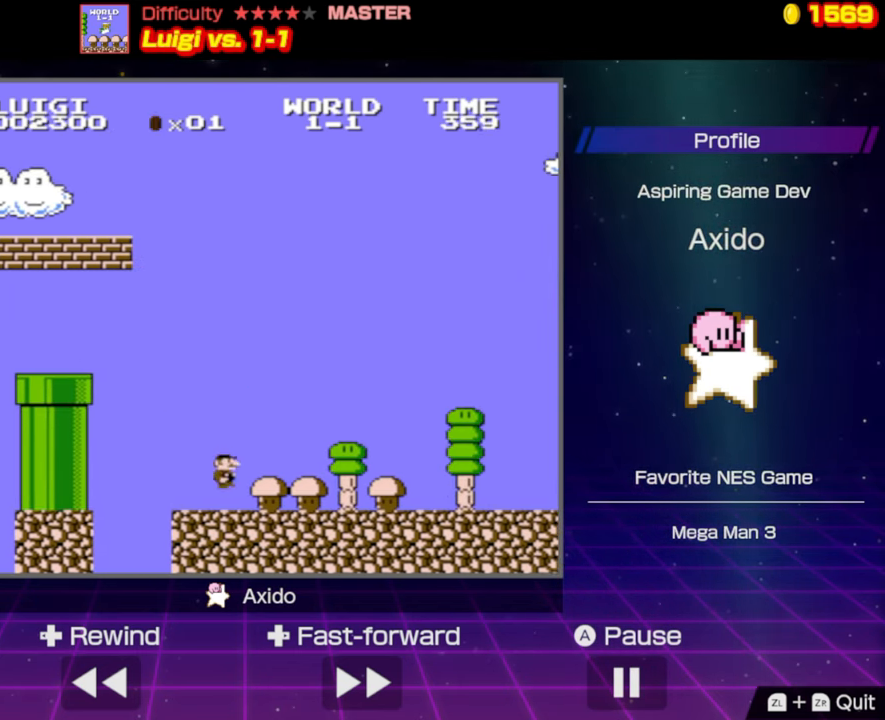
{"buttons": ["A", "B", "DPAD_RIGHT"], "events": [[483, "A", "down"]]}
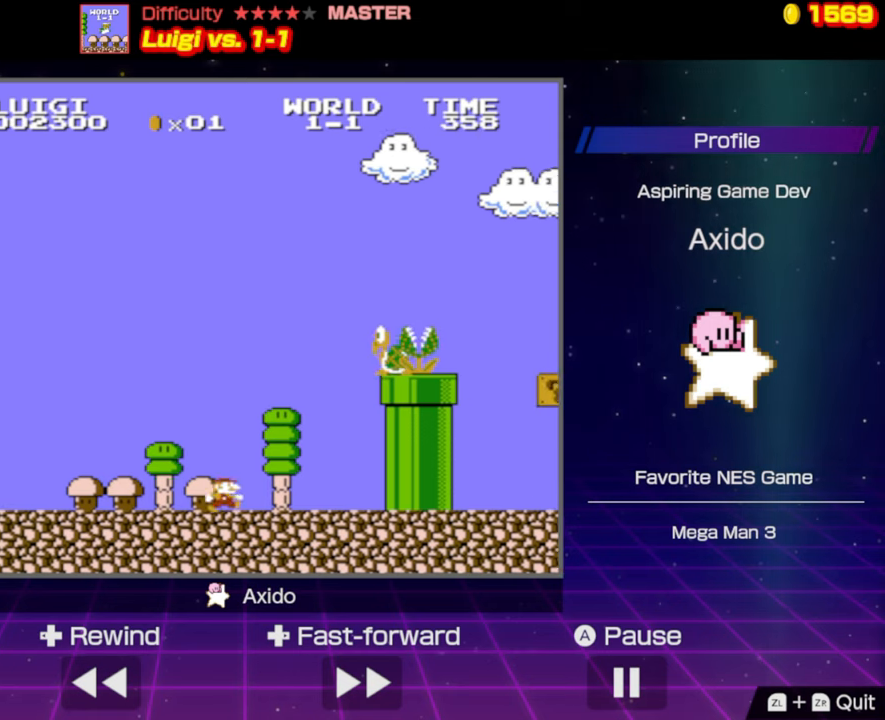
{"buttons": ["B", "DPAD_RIGHT"], "events": [[233, "A", "up"]]}
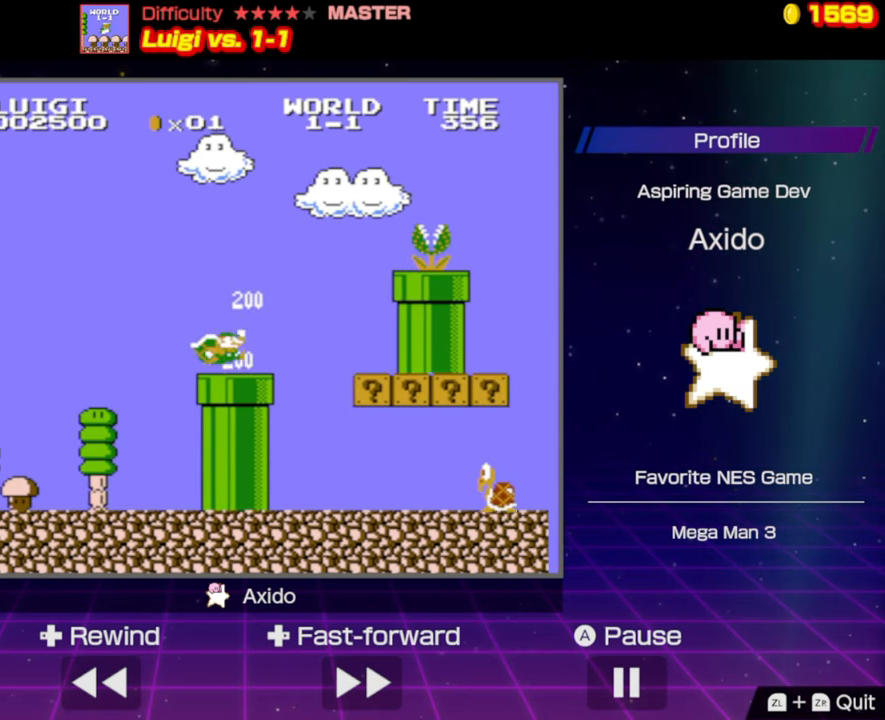
{"buttons": ["B", "DPAD_RIGHT"], "events": [[66, "A", "down"], [183, "A", "up"]]}
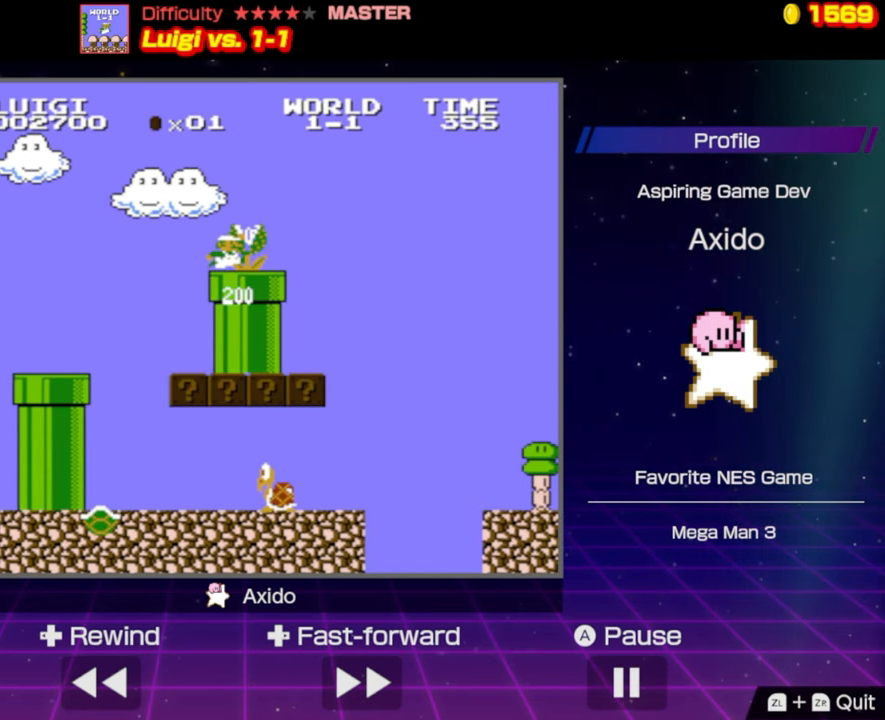
{"buttons": ["A", "B", "DPAD_RIGHT"], "events": [[133, "A", "down"]]}
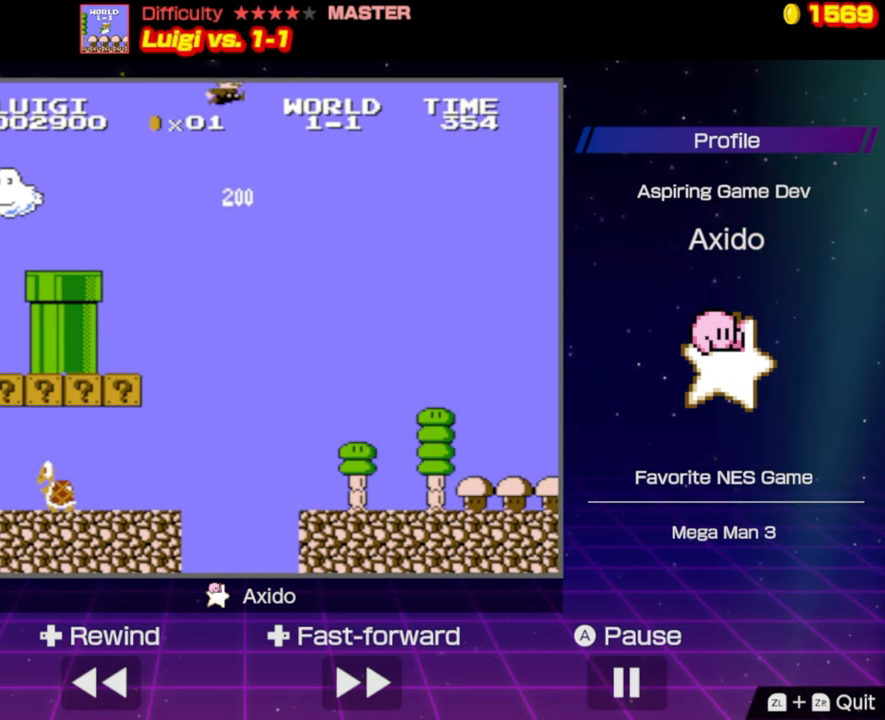
{"buttons": ["A", "B", "DPAD_RIGHT"], "events": []}
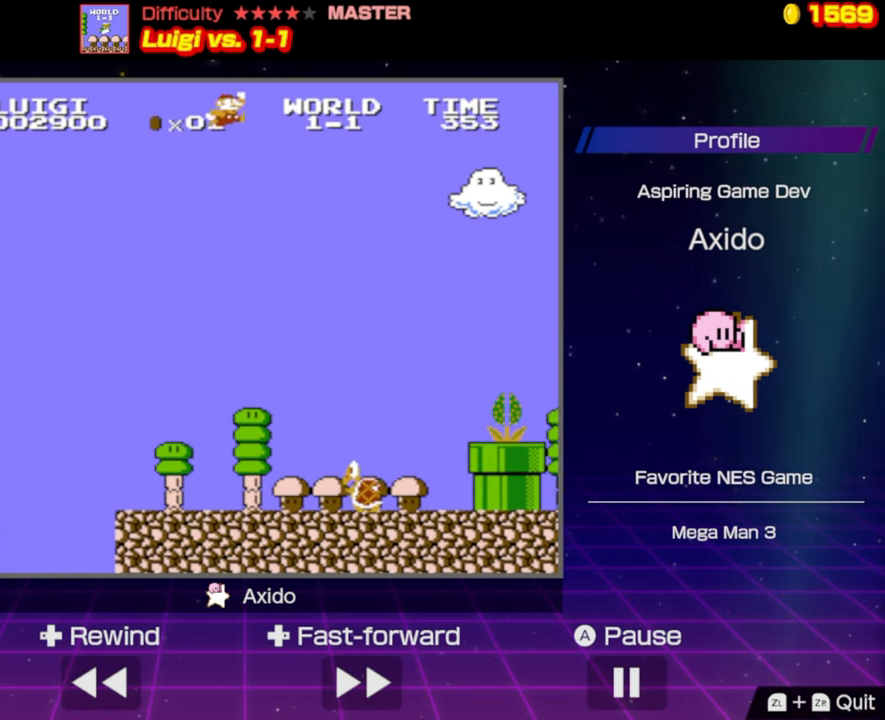
{"buttons": ["B", "DPAD_RIGHT"], "events": [[216, "A", "up"]]}
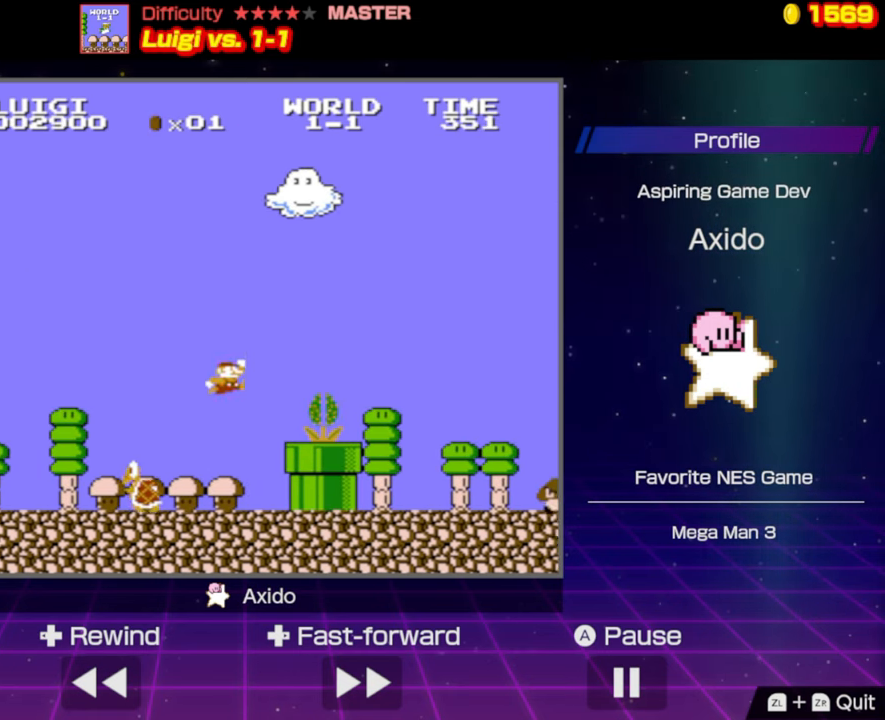
{"buttons": ["B", "DPAD_RIGHT"], "events": [[266, "A", "down"], [350, "A", "up"]]}
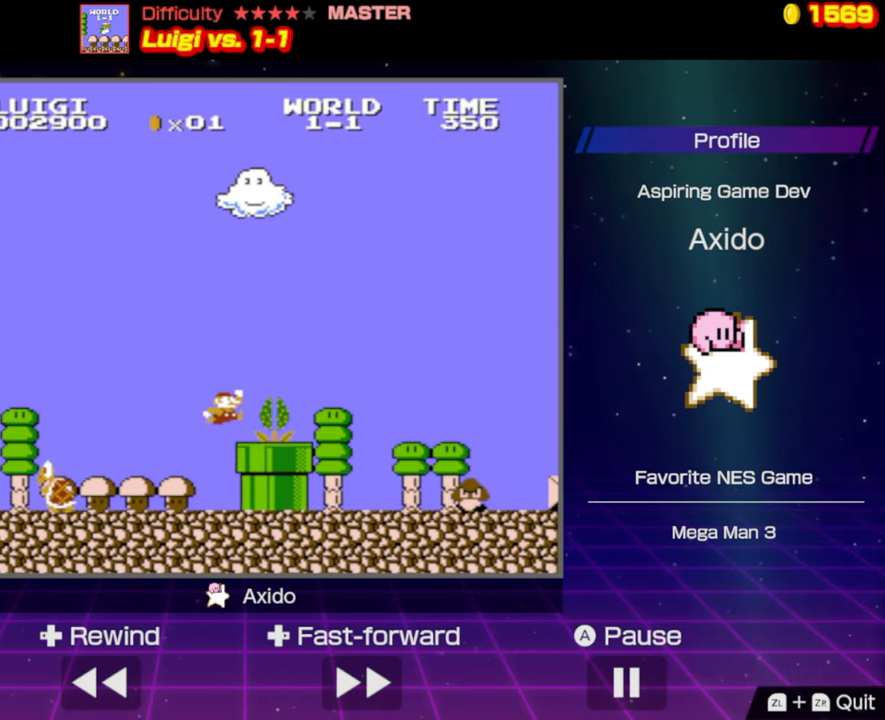
{"buttons": ["B", "DPAD_RIGHT"], "events": []}
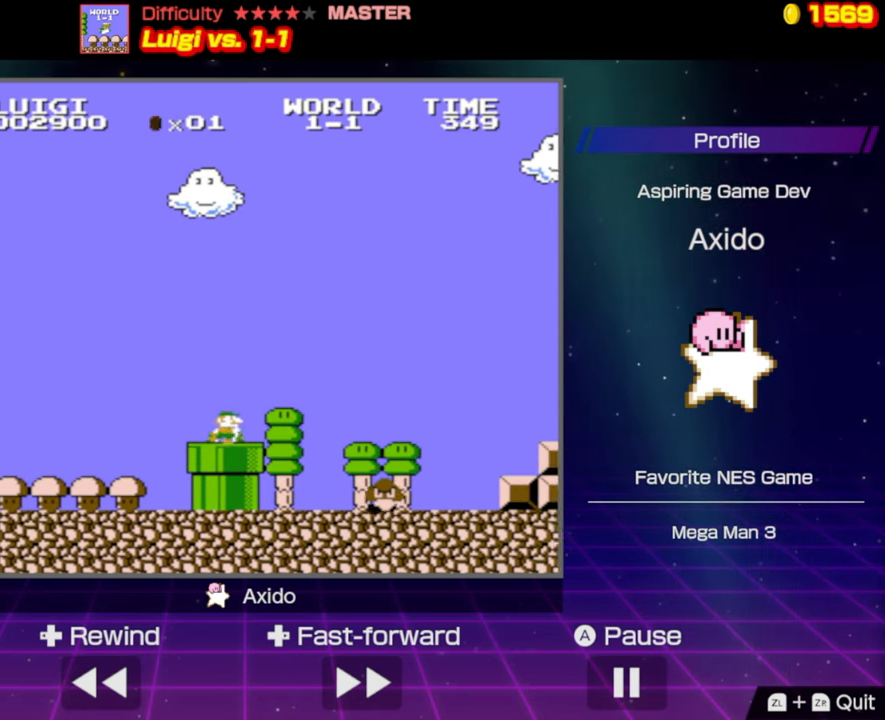
{"buttons": ["A", "B", "DPAD_RIGHT"], "events": [[150, "A", "down"]]}
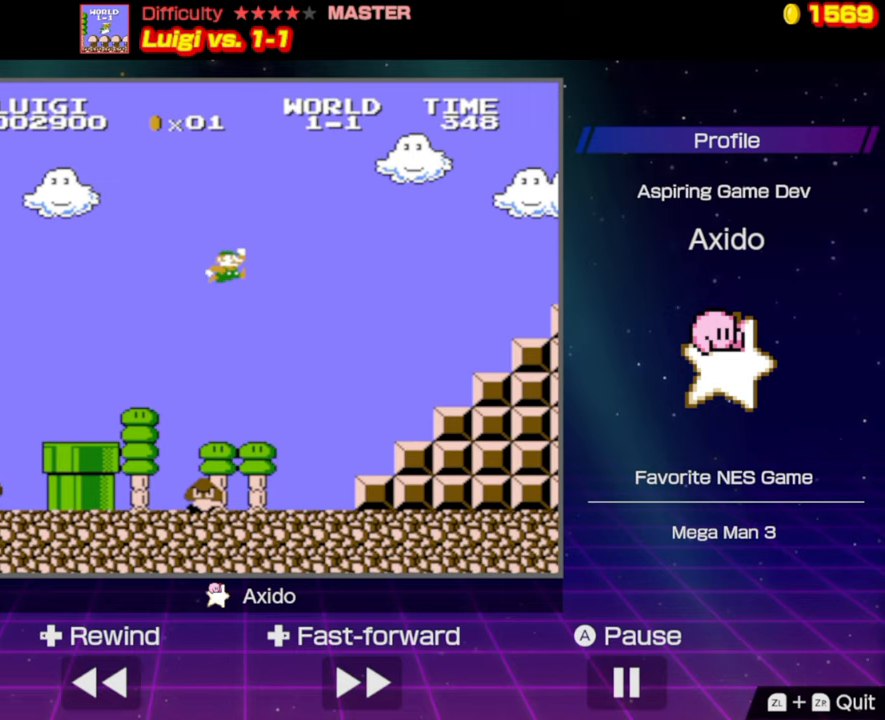
{"buttons": ["B"], "events": [[417, "A", "up"], [483, "DPAD_RIGHT", "up"]]}
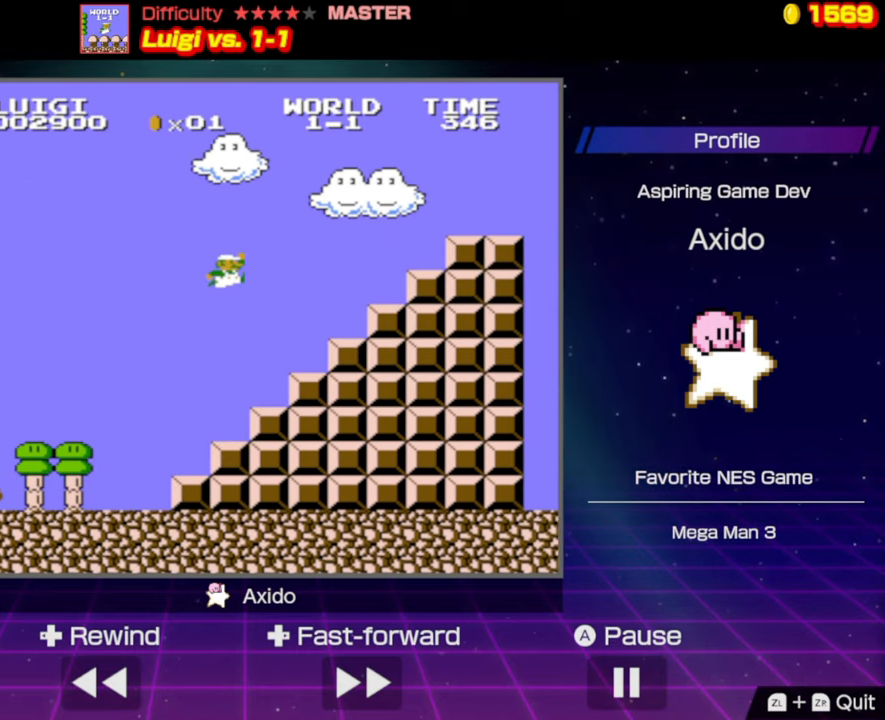
{"buttons": ["B", "DPAD_RIGHT"], "events": [[100, "DPAD_LEFT", "down"], [167, "A", "down"], [200, "DPAD_LEFT", "up"], [267, "DPAD_RIGHT", "down"], [483, "A", "up"]]}
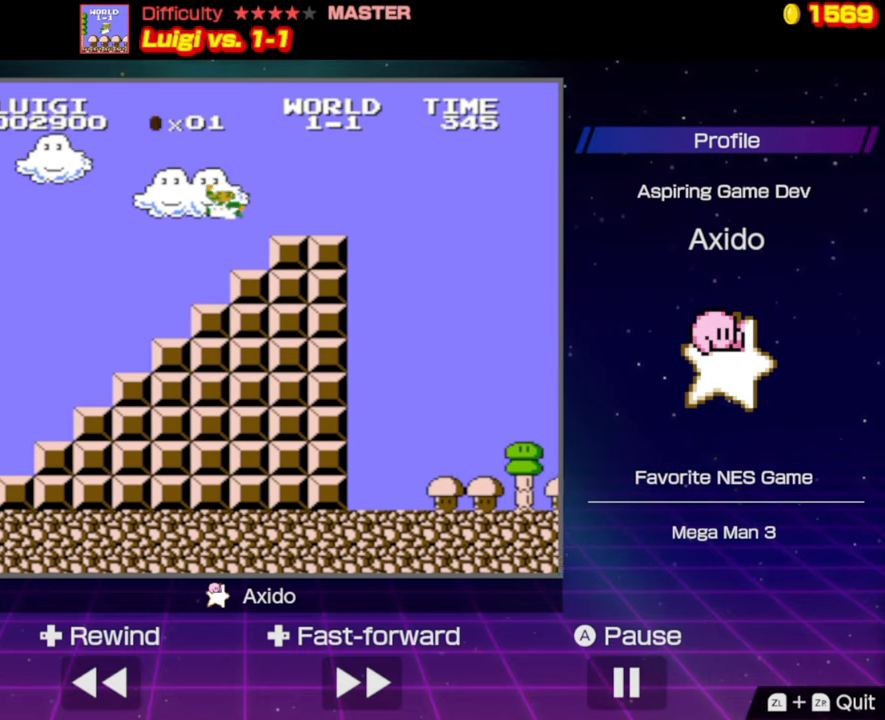
{"buttons": ["B", "DPAD_RIGHT"], "events": [[350, "A", "down"], [467, "A", "up"]]}
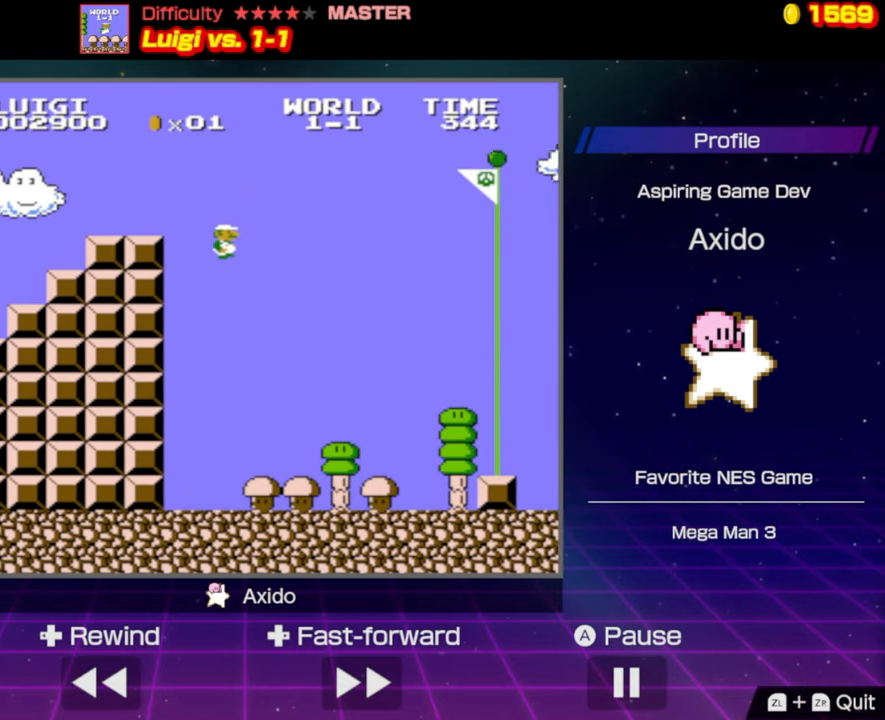
{"buttons": ["B", "DPAD_RIGHT"], "events": [[383, "DPAD_RIGHT", "up"], [417, "DPAD_RIGHT", "down"]]}
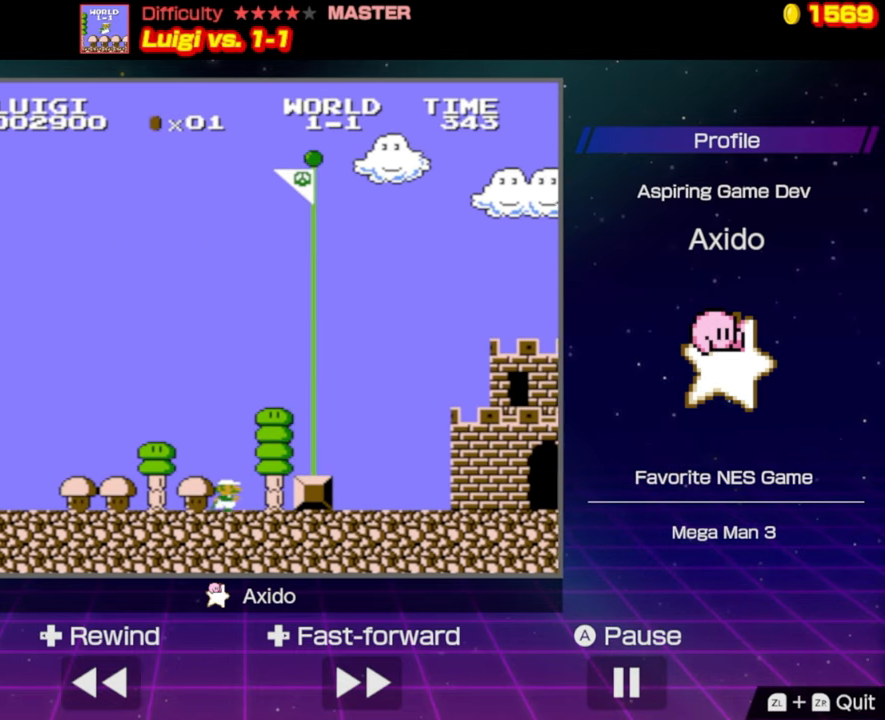
{"buttons": [], "events": [[33, "A", "down"], [133, "A", "up"], [167, "B", "up"], [167, "DPAD_RIGHT", "up"]]}
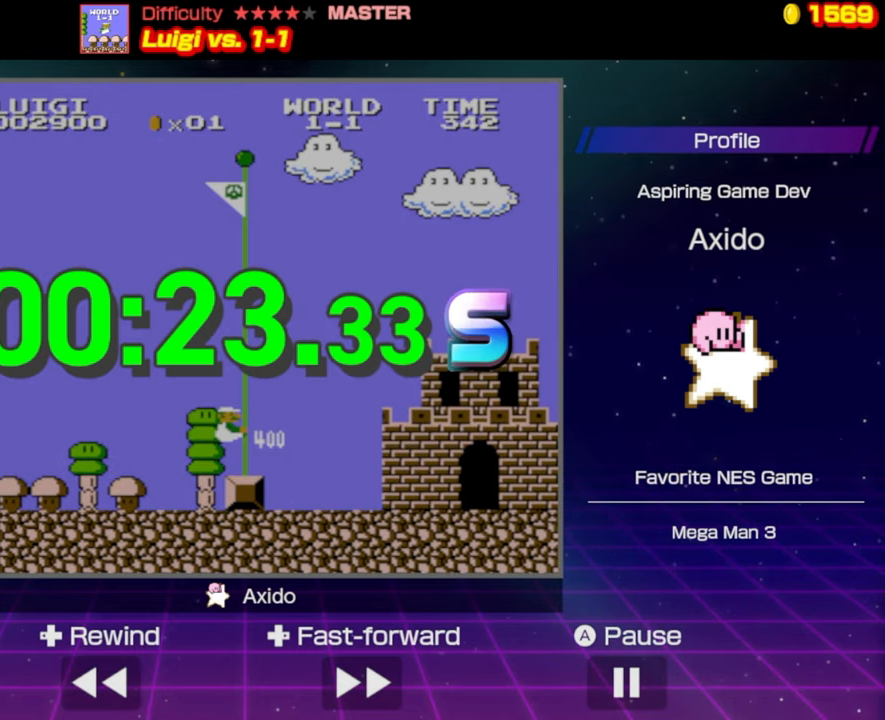
{"buttons": [], "events": []}
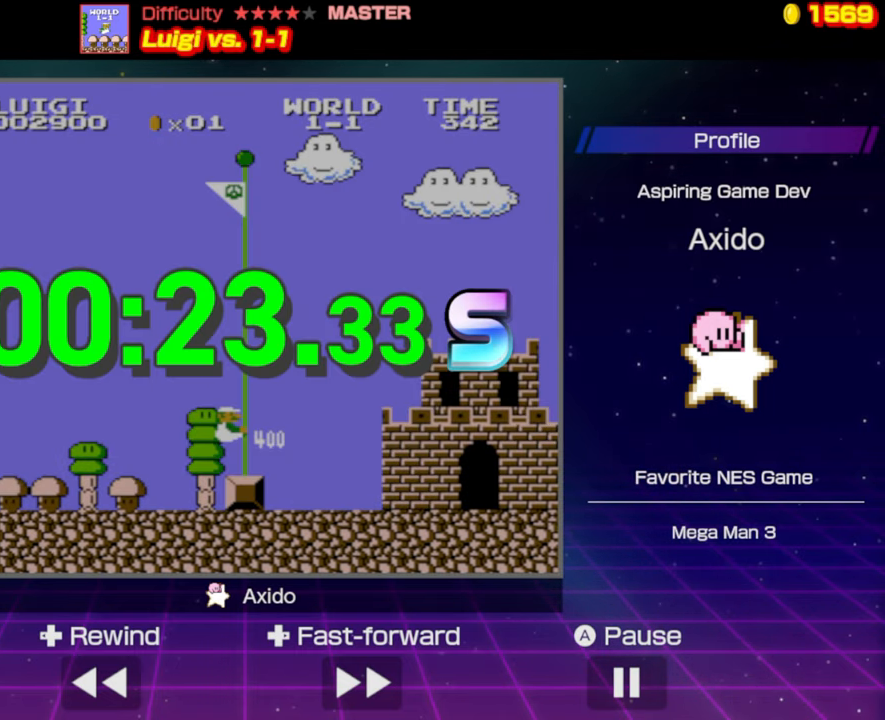
{"buttons": [], "events": []}
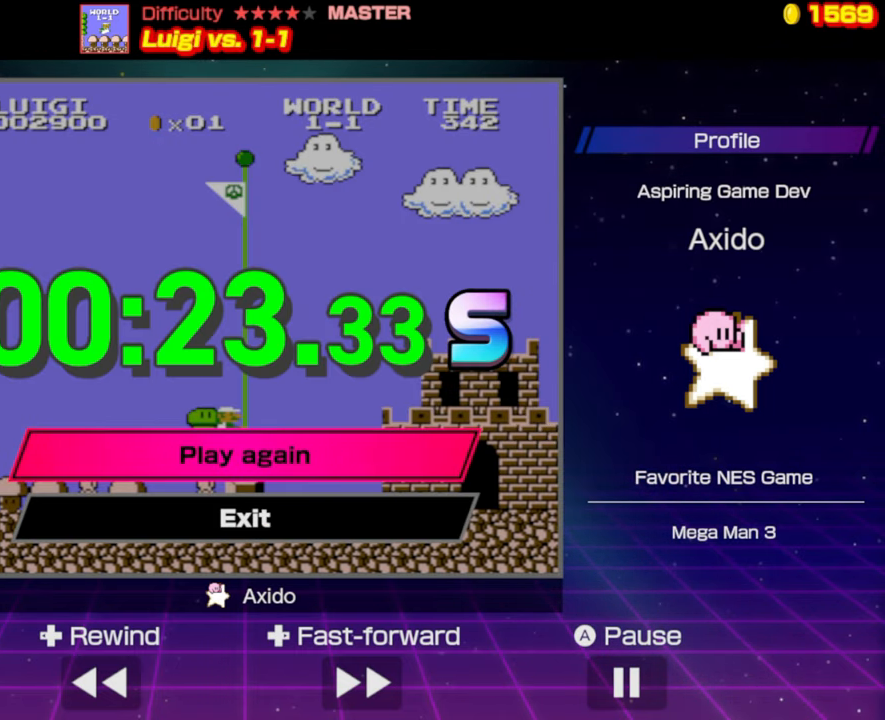
{"buttons": [], "events": []}